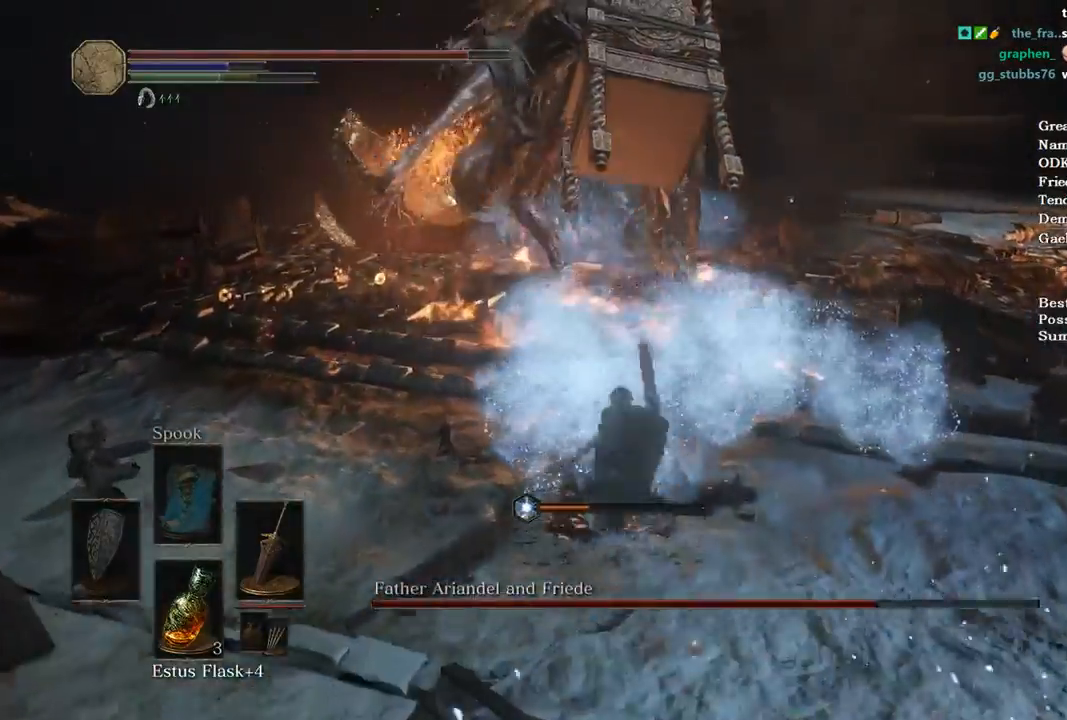
Gameplay with a controller (Xbox layout); each line is a JSON object with the inputs held at the frame after it. "events" lists button and stick changes between this image and that frame as [ms after this image, input, new state], when the widget could be followed in between.
{"buttons": ["B"], "left_stick": "up", "right_stick": "down-left", "events": [[33, "right_stick", "center"], [167, "B", "down"], [267, "right_stick", "down-left"]]}
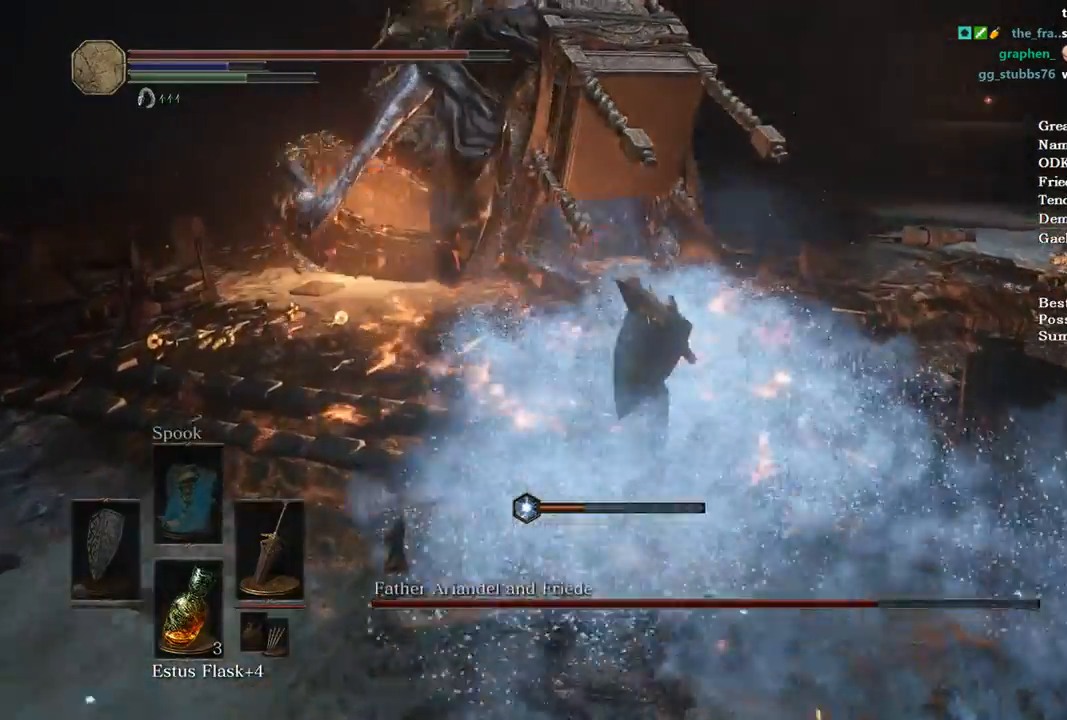
{"buttons": ["B", "R1"], "left_stick": "up", "right_stick": "down-left", "events": [[467, "R1", "down"]]}
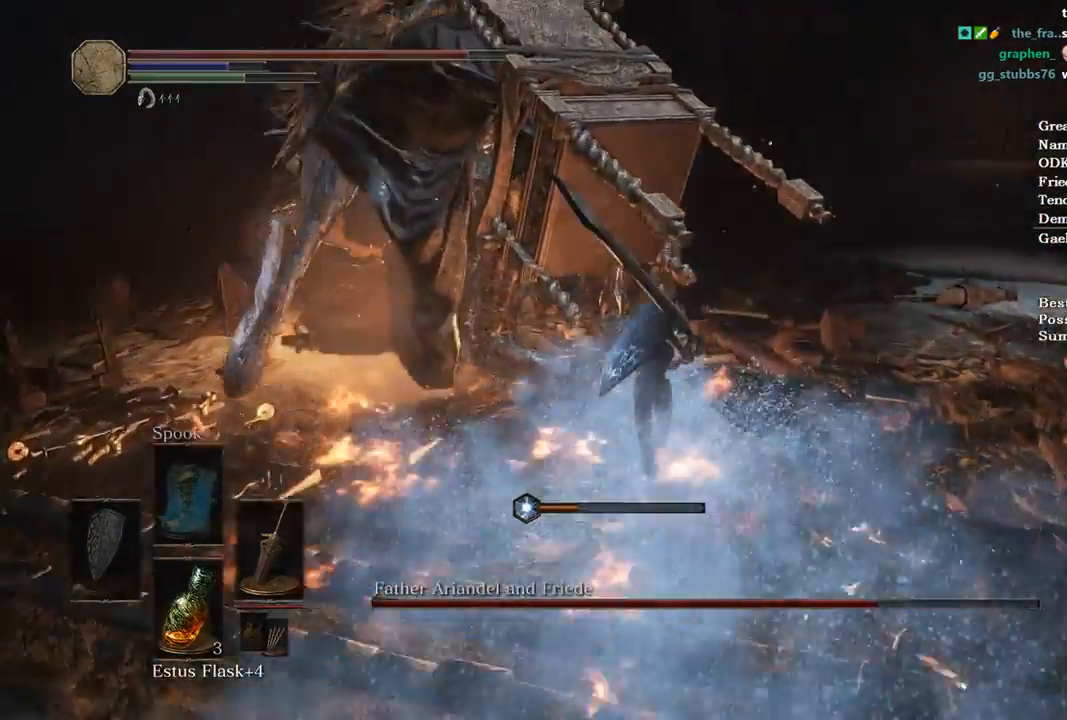
{"buttons": [], "left_stick": "up-left", "right_stick": "down-left", "events": [[100, "R1", "up"], [267, "B", "up"], [400, "left_stick", "up-left"]]}
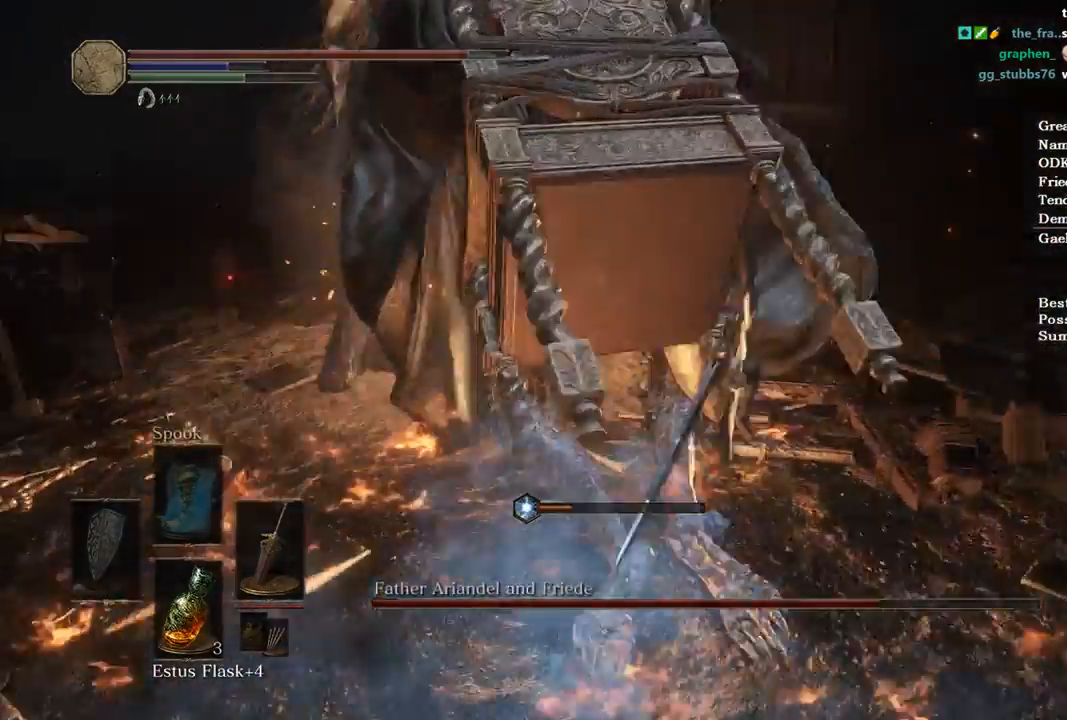
{"buttons": [], "left_stick": "center", "right_stick": "left", "events": [[100, "right_stick", "left"], [333, "left_stick", "center"]]}
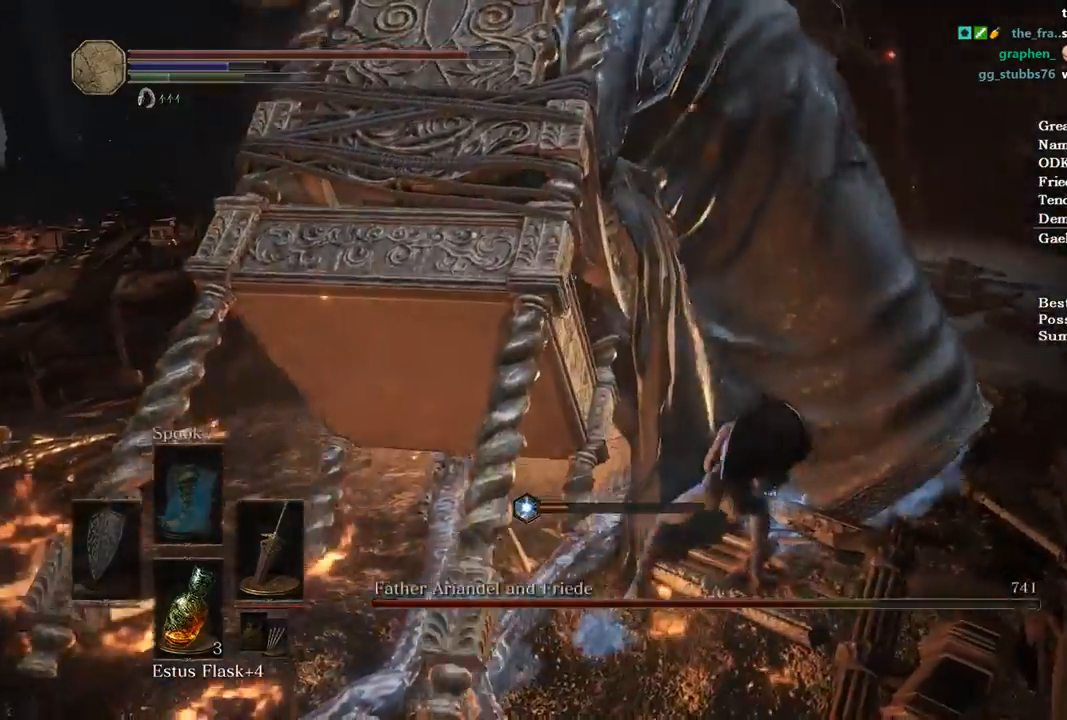
{"buttons": [], "left_stick": "left", "right_stick": "left", "events": [[67, "left_stick", "left"]]}
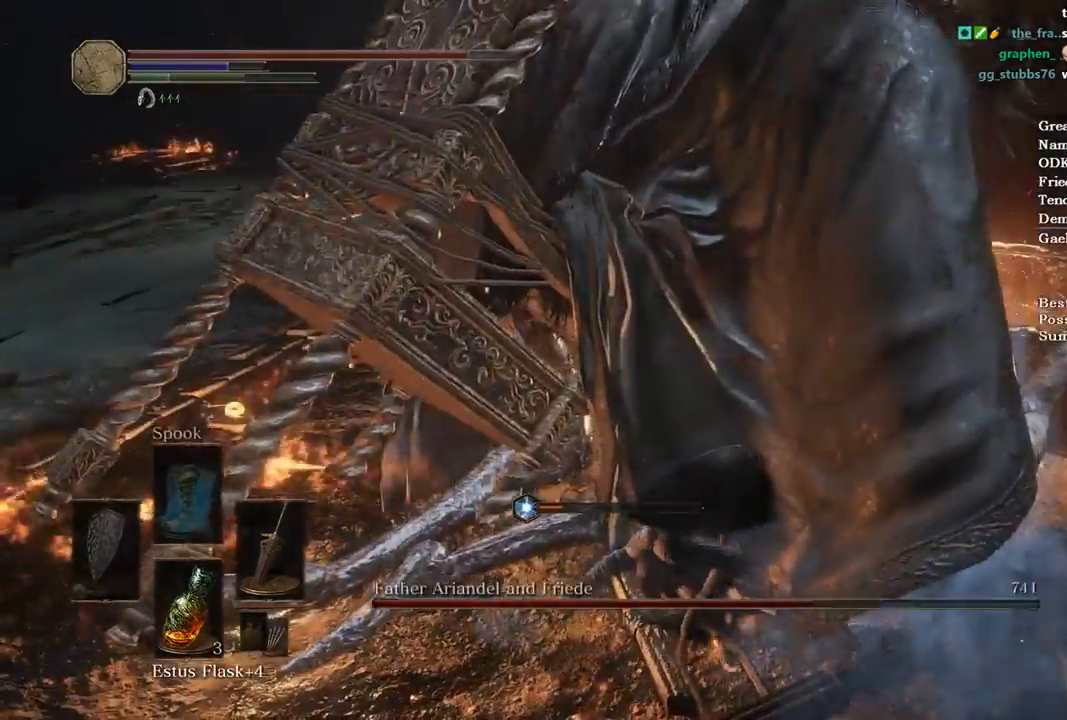
{"buttons": [], "left_stick": "up-left", "right_stick": "center", "events": [[267, "left_stick", "up-left"], [267, "right_stick", "center"]]}
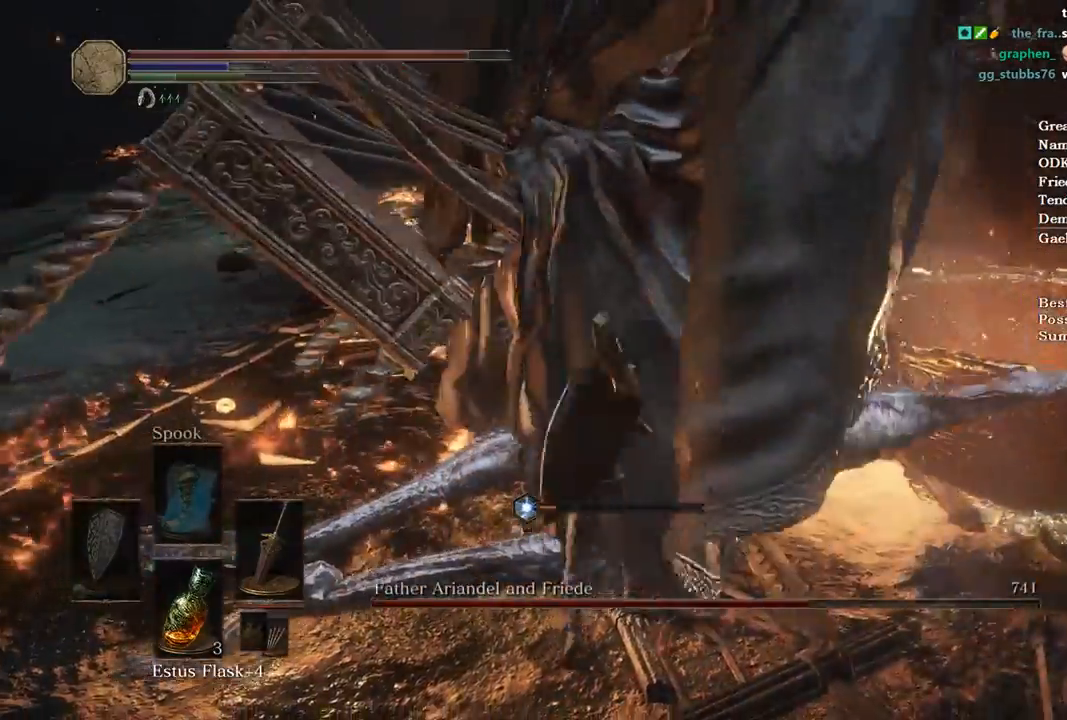
{"buttons": [], "left_stick": "up", "right_stick": "right", "events": [[267, "right_stick", "right"], [367, "left_stick", "up"]]}
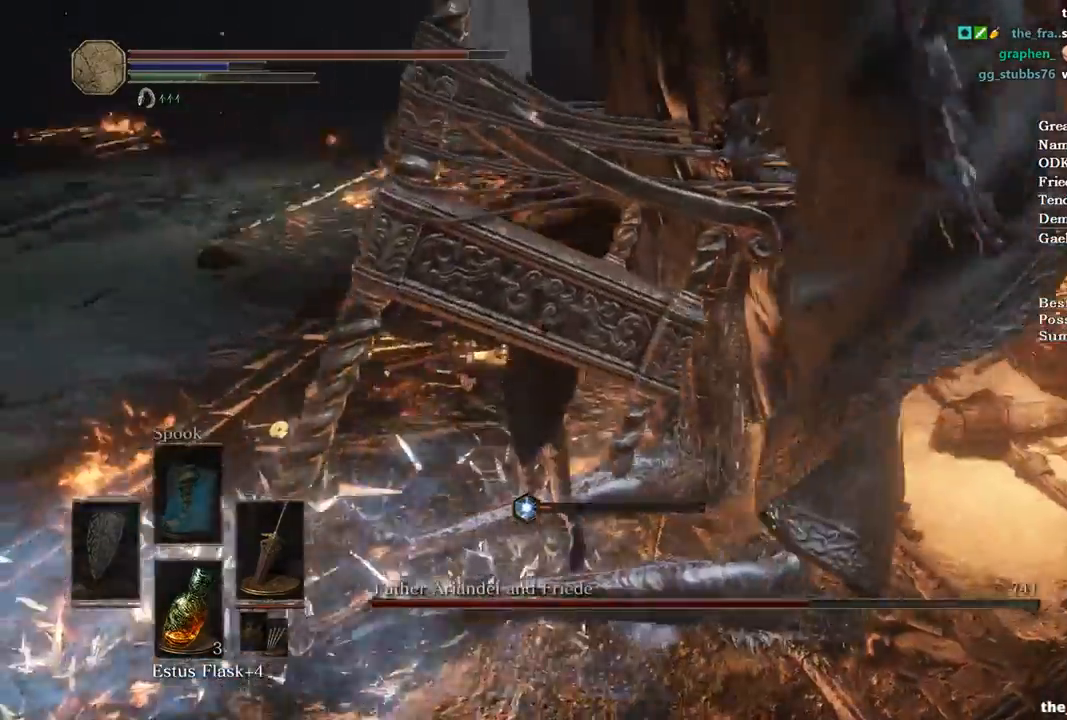
{"buttons": [], "left_stick": "down-left", "right_stick": "right", "events": [[367, "left_stick", "left"], [467, "left_stick", "down-left"]]}
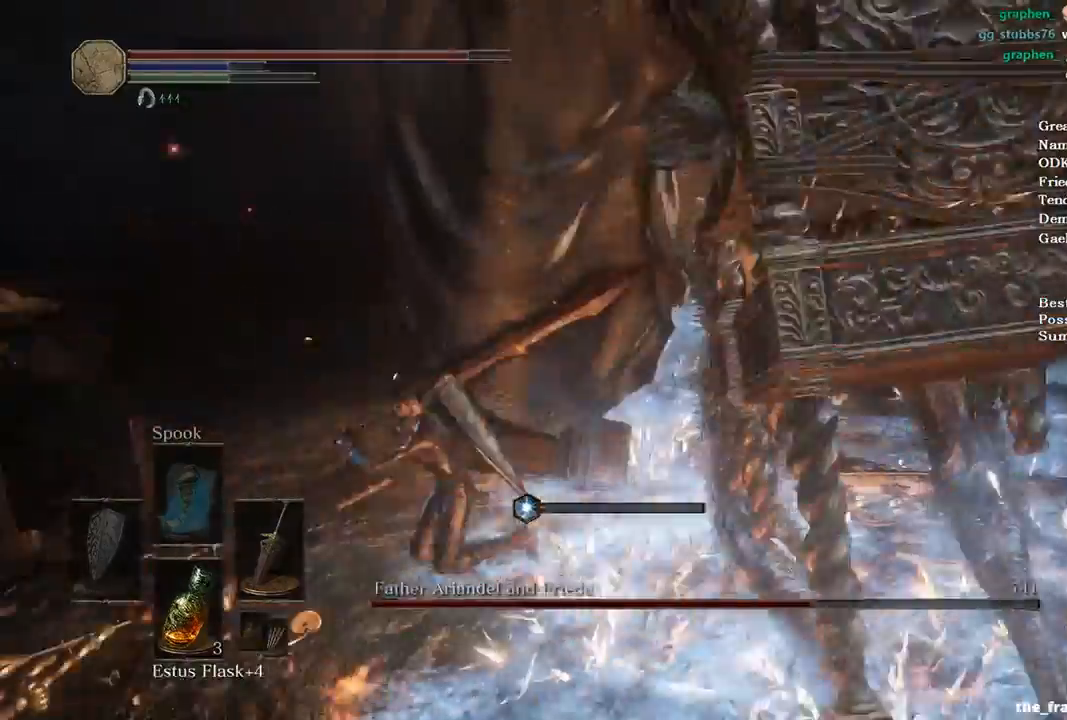
{"buttons": [], "left_stick": "down-left", "right_stick": "right", "events": []}
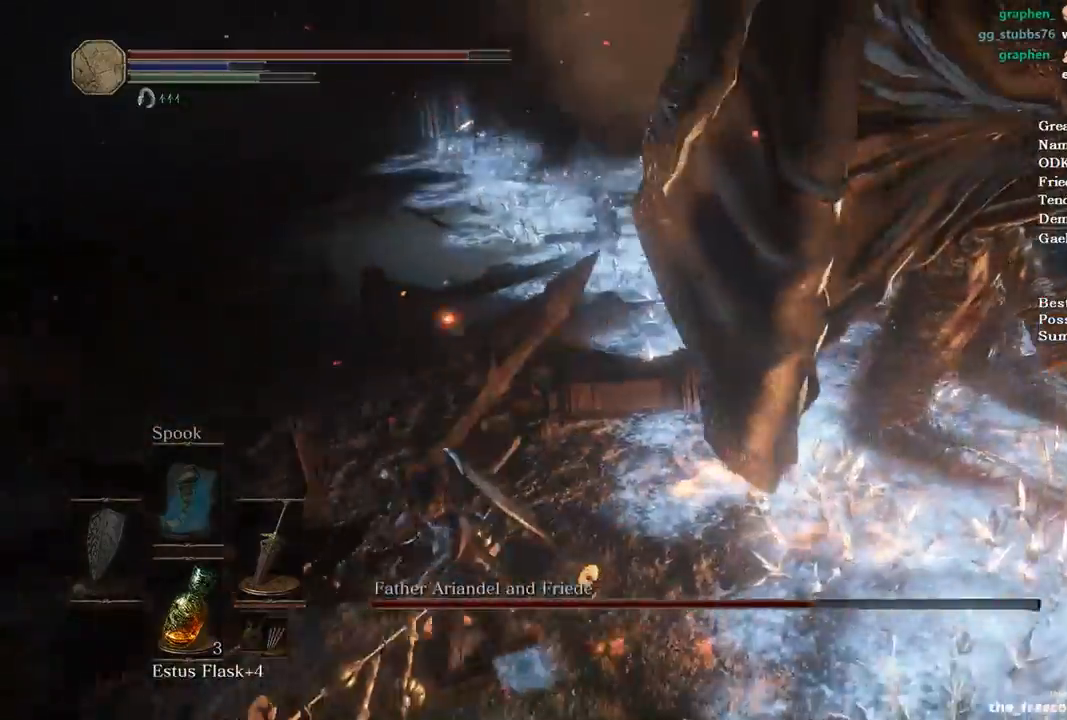
{"buttons": [], "left_stick": "down-left", "right_stick": "right", "events": []}
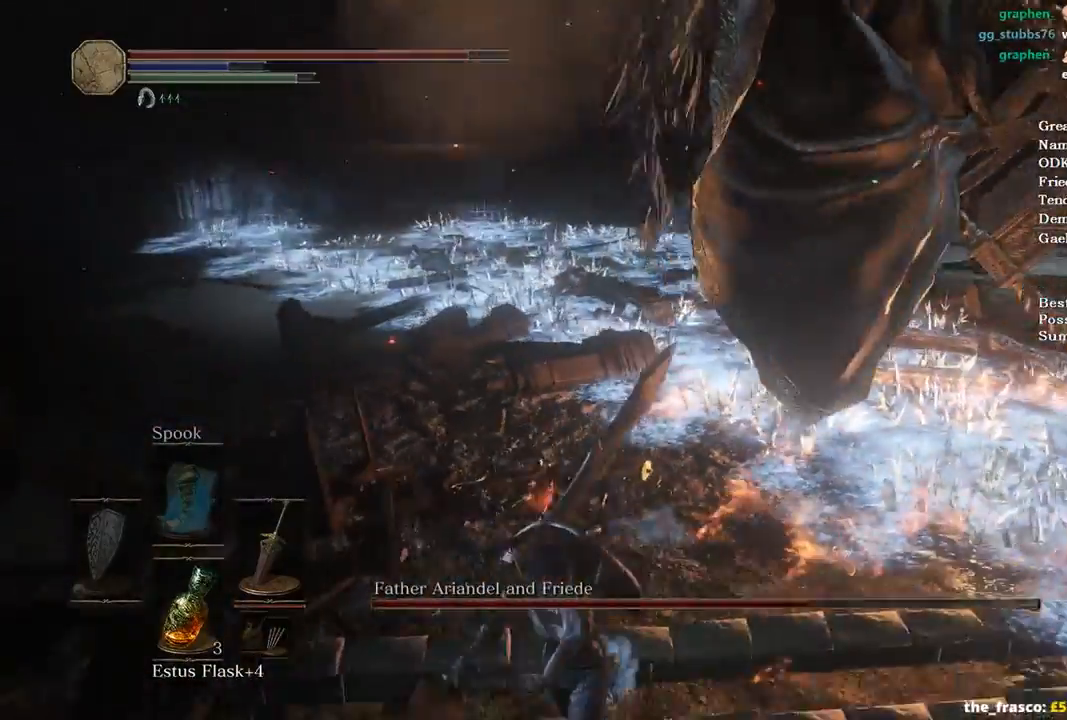
{"buttons": [], "left_stick": "down-left", "right_stick": "up-right", "events": [[100, "right_stick", "up-right"]]}
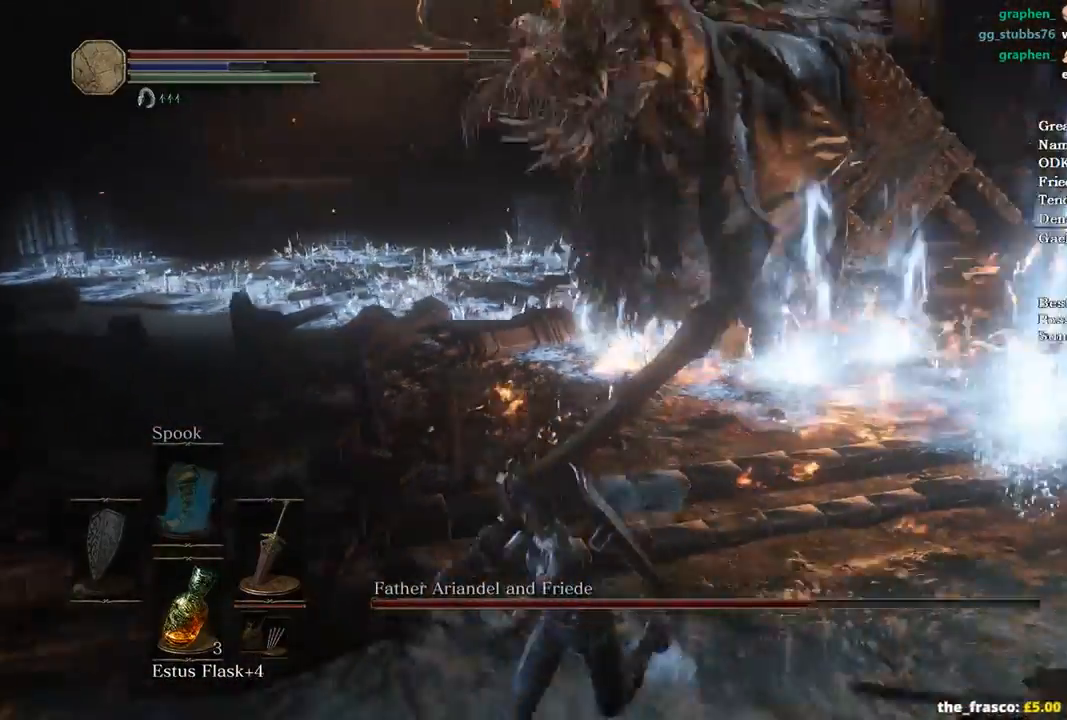
{"buttons": [], "left_stick": "down-left", "right_stick": "right", "events": [[467, "right_stick", "right"]]}
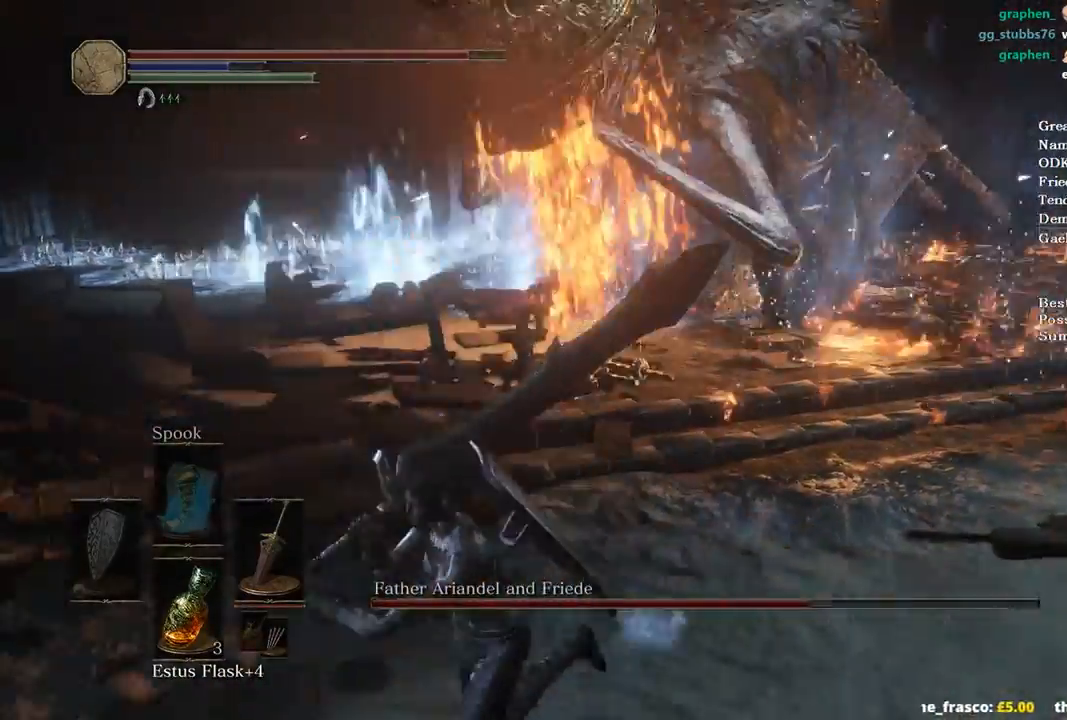
{"buttons": [], "left_stick": "down", "right_stick": "right", "events": [[167, "left_stick", "down"]]}
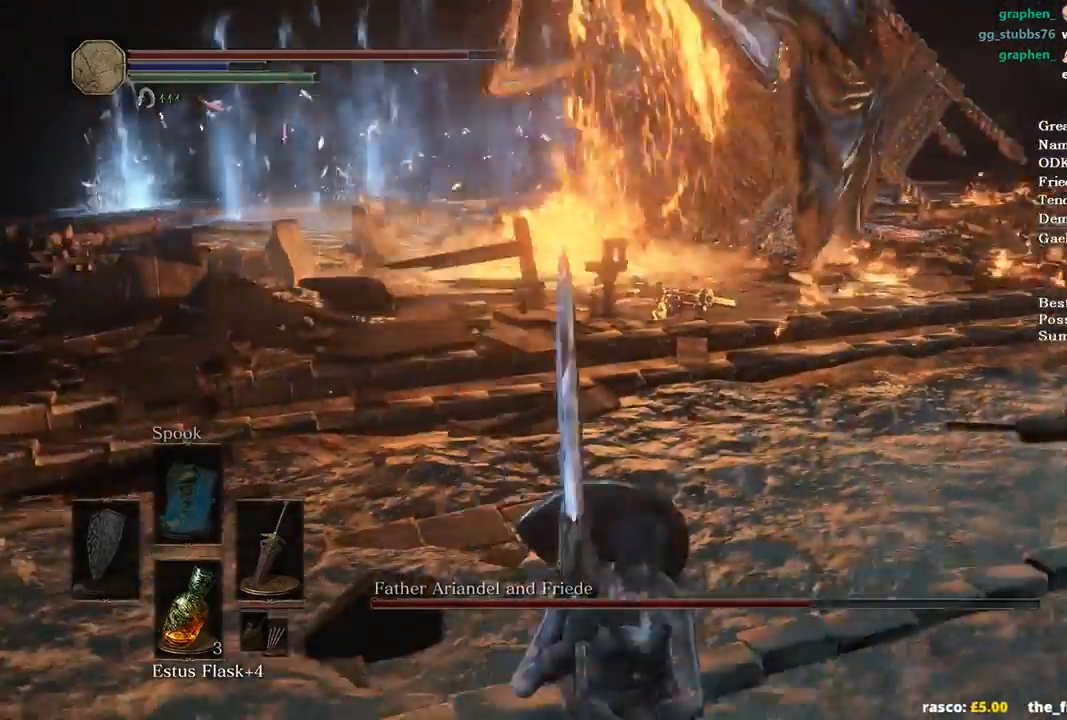
{"buttons": [], "left_stick": "center", "right_stick": "right", "events": [[100, "left_stick", "center"]]}
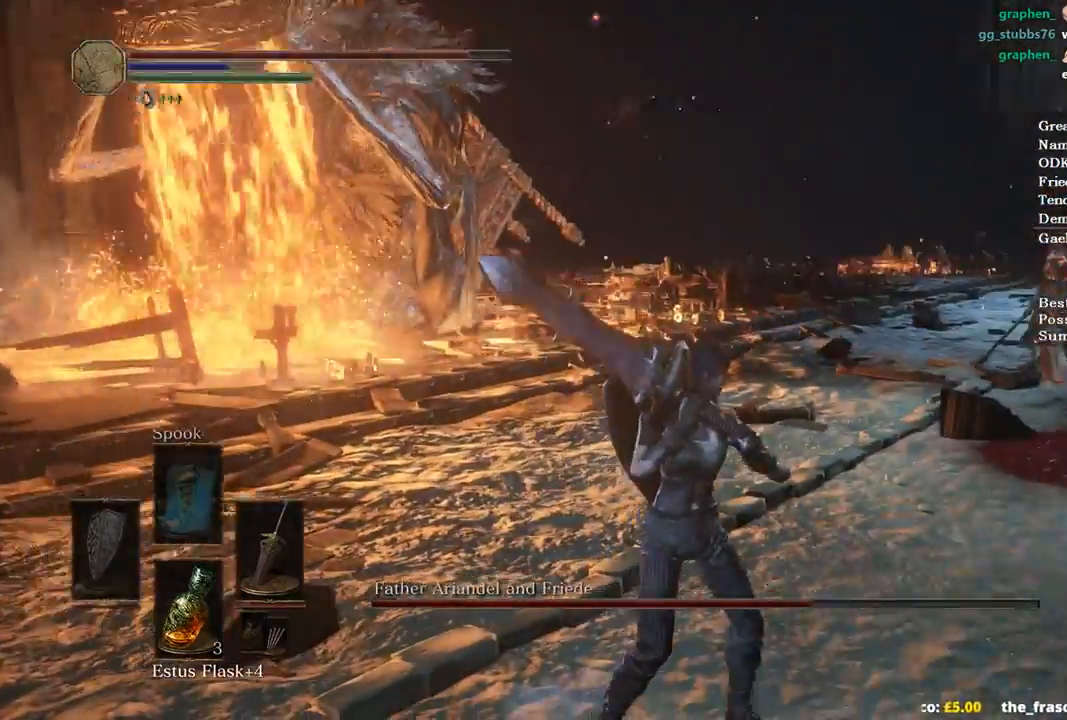
{"buttons": [], "left_stick": "center", "right_stick": "center", "events": [[233, "right_stick", "center"]]}
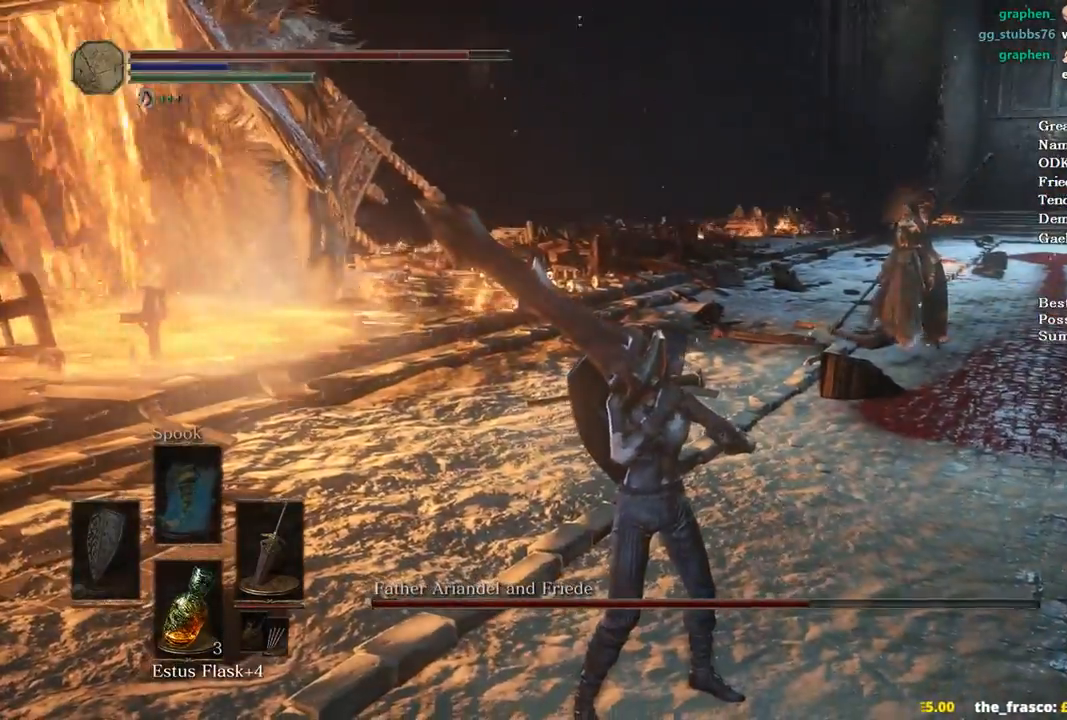
{"buttons": [], "left_stick": "center", "right_stick": "center", "events": []}
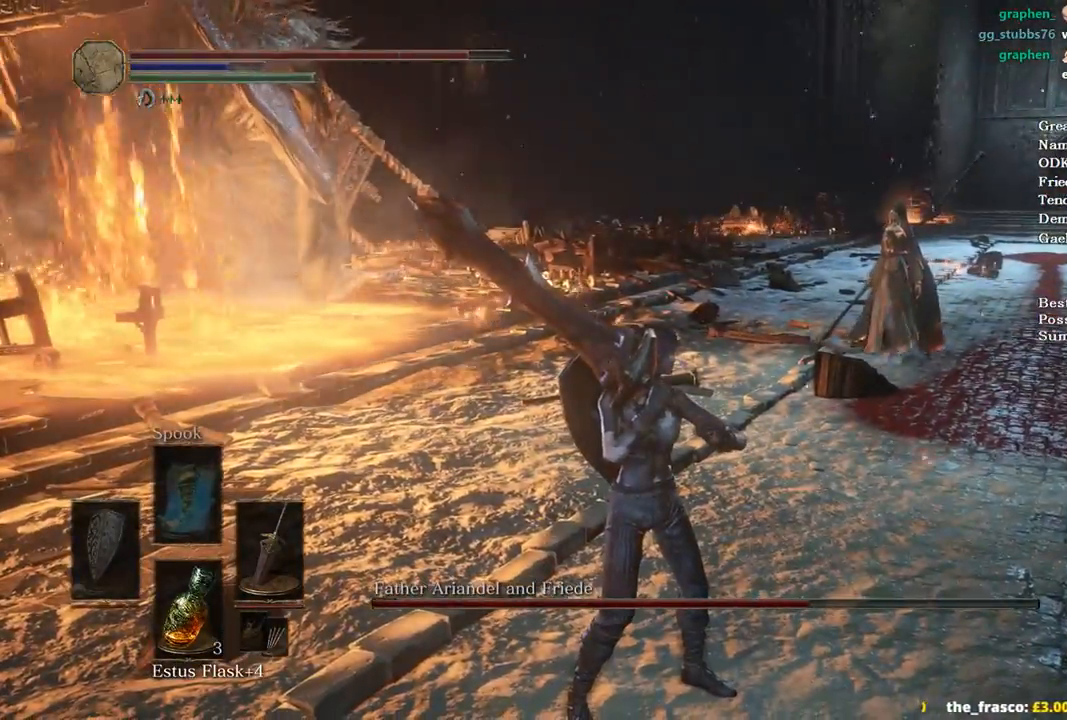
{"buttons": [], "left_stick": "center", "right_stick": "center", "events": []}
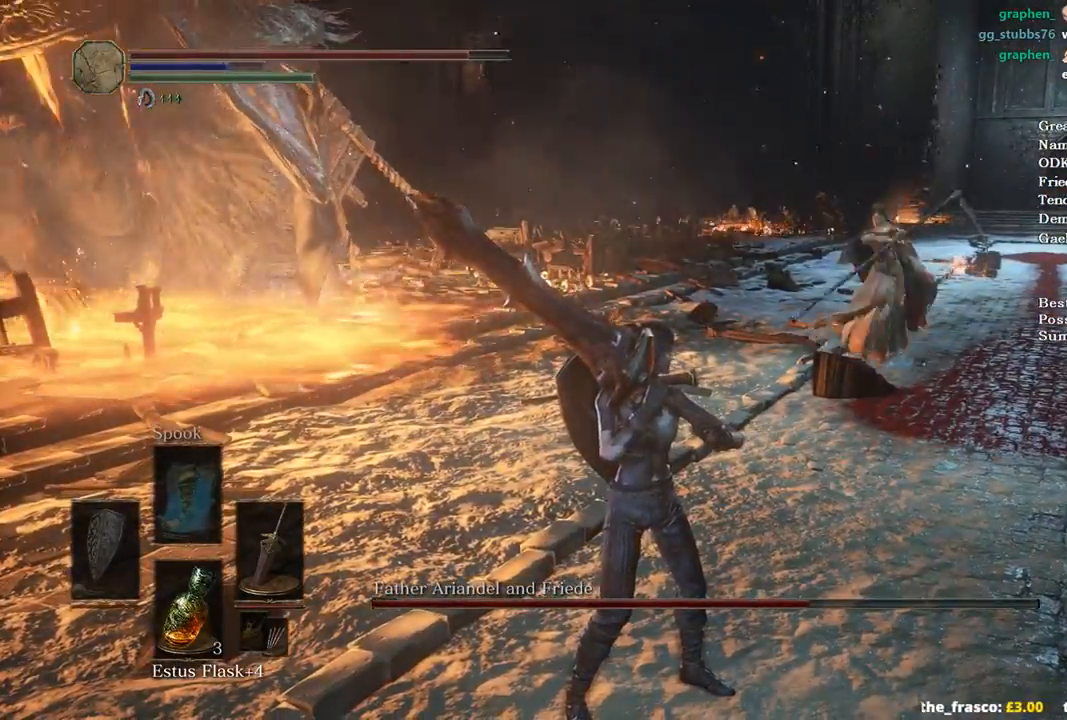
{"buttons": [], "left_stick": "down-left", "right_stick": "center", "events": [[200, "left_stick", "down"], [267, "left_stick", "down-left"]]}
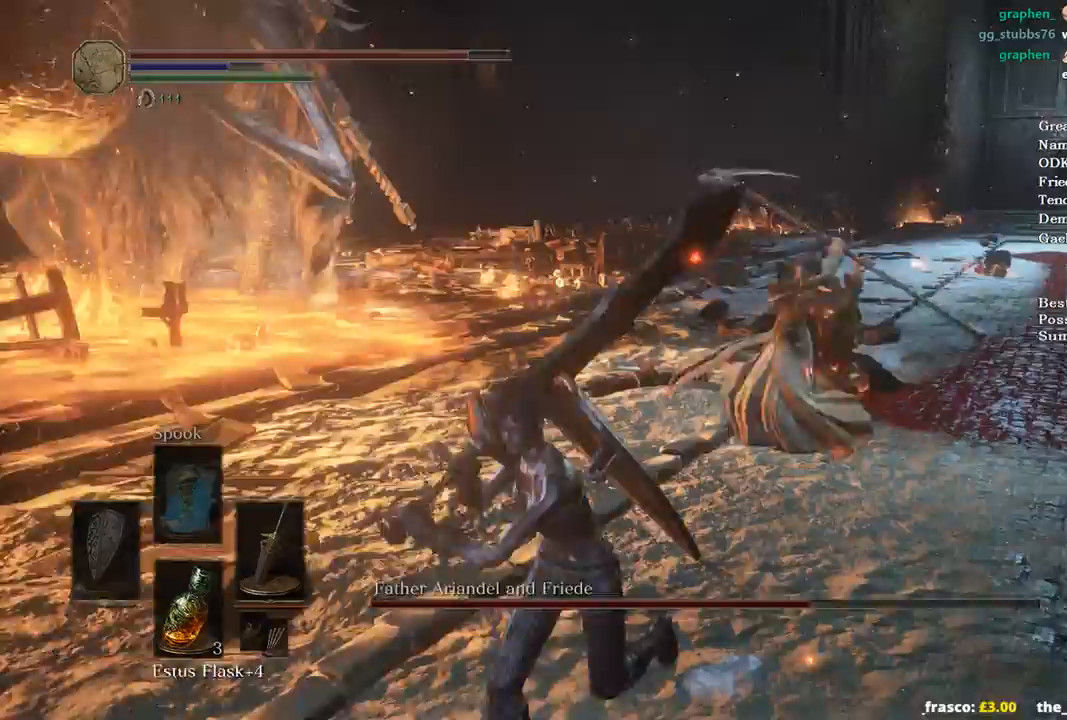
{"buttons": [], "left_stick": "down", "right_stick": "center", "events": [[200, "left_stick", "down"], [300, "left_stick", "center"], [500, "left_stick", "down"]]}
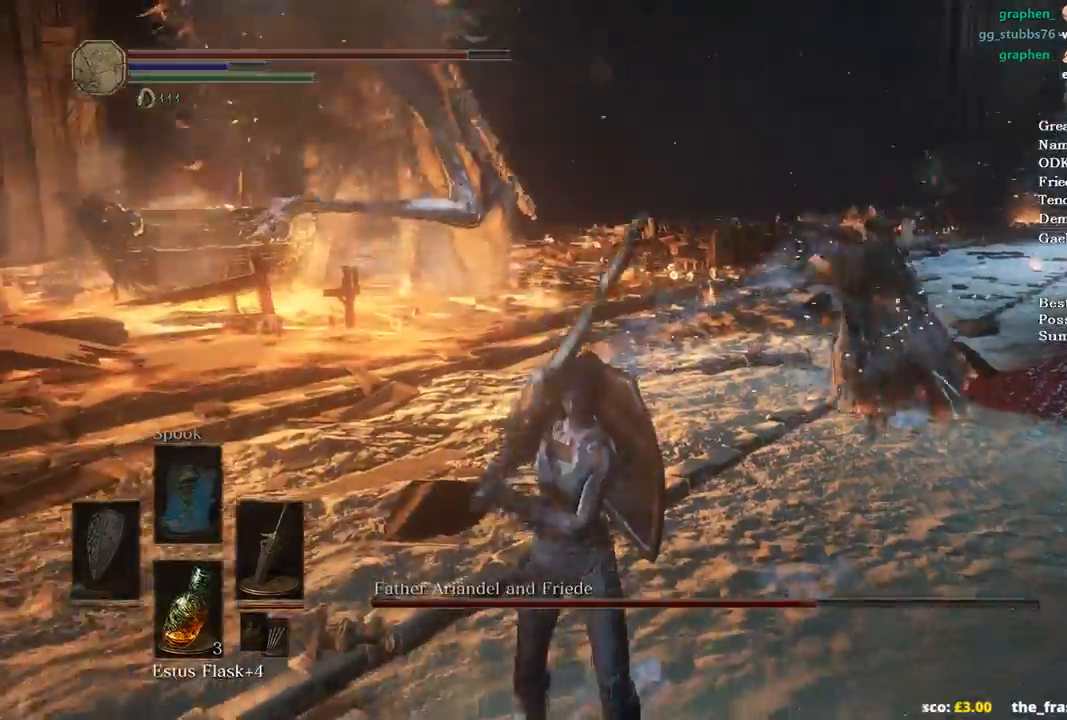
{"buttons": [], "left_stick": "down-left", "right_stick": "center", "events": [[33, "left_stick", "down-left"]]}
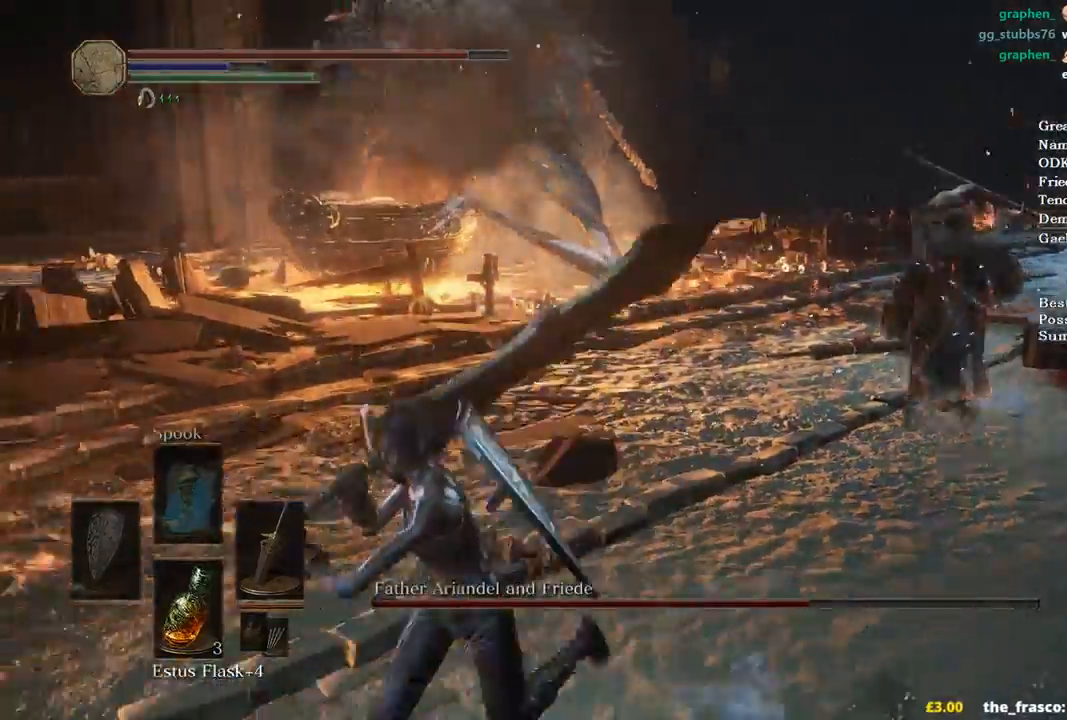
{"buttons": [], "left_stick": "up-right", "right_stick": "down", "events": [[167, "left_stick", "left"], [267, "B", "down"], [300, "B", "up"], [300, "left_stick", "up-right"], [433, "right_stick", "down"]]}
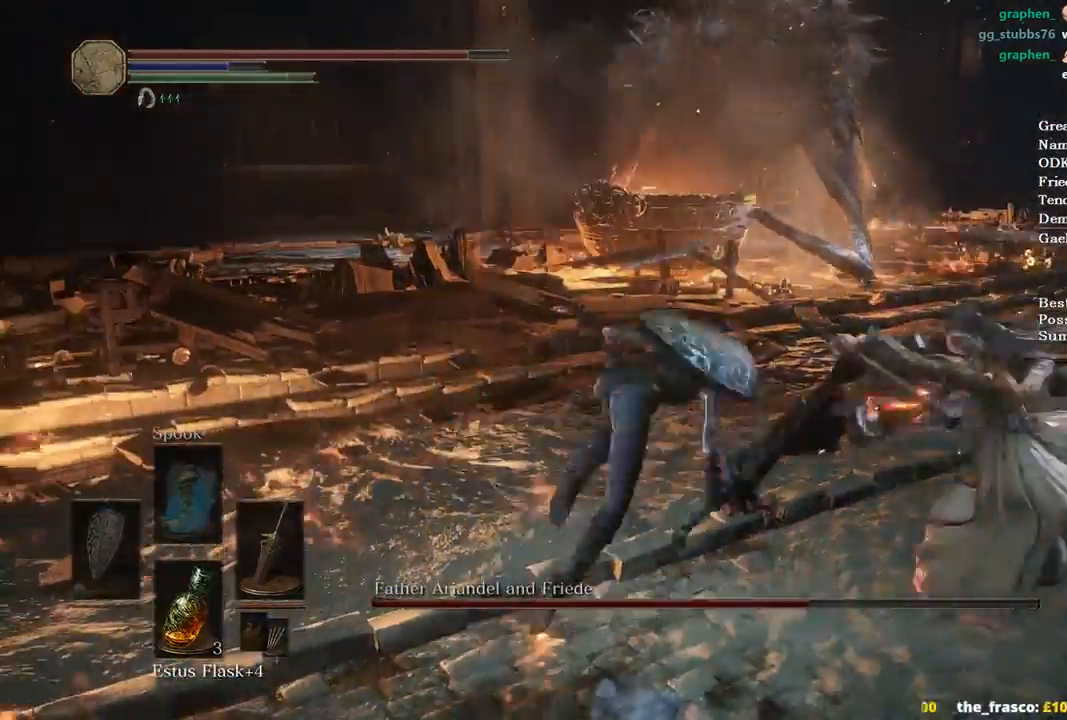
{"buttons": ["B"], "left_stick": "up", "right_stick": "center", "events": [[133, "B", "down"], [133, "left_stick", "up"], [133, "right_stick", "center"]]}
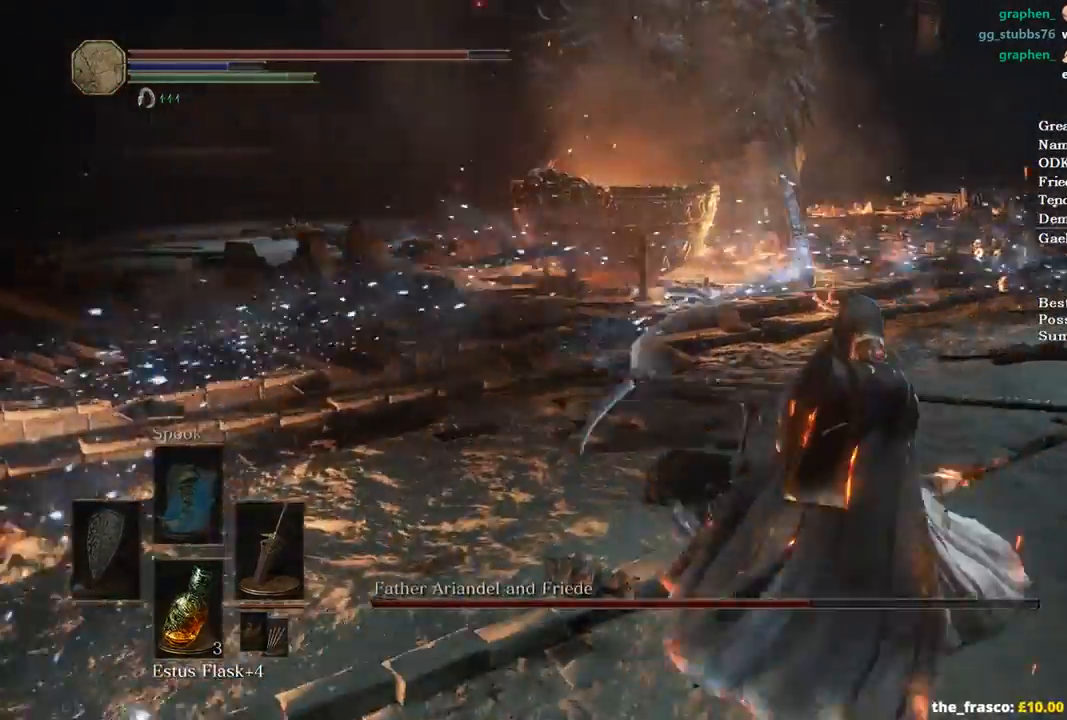
{"buttons": ["B"], "left_stick": "up", "right_stick": "left", "events": [[233, "right_stick", "left"]]}
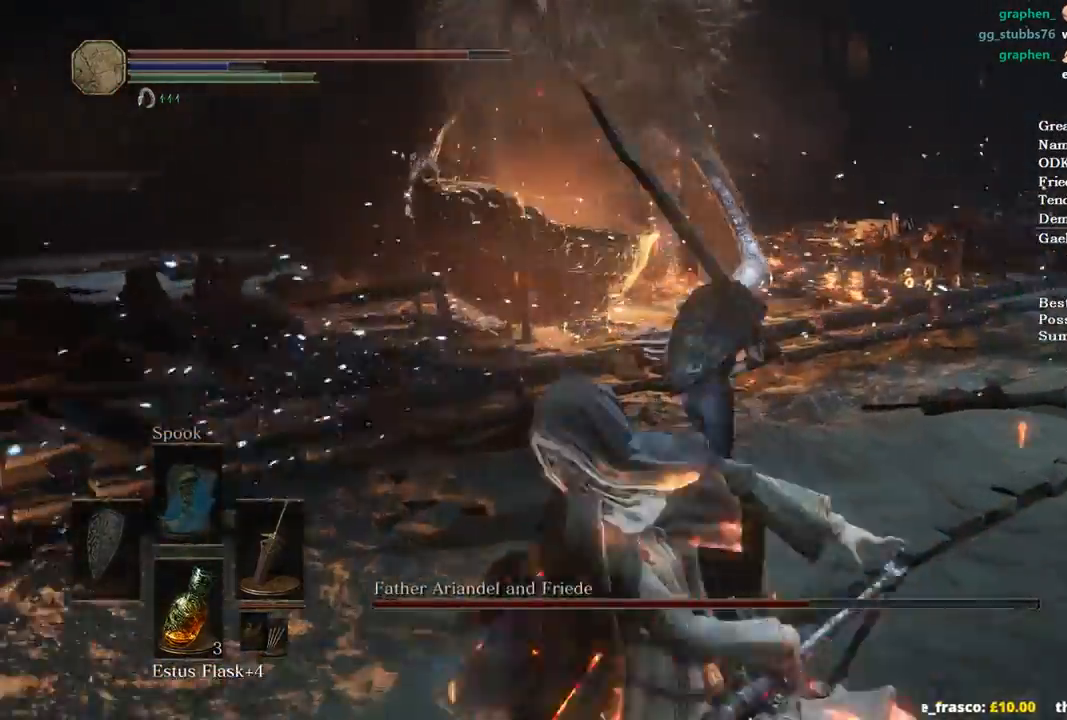
{"buttons": ["B"], "left_stick": "up-right", "right_stick": "left", "events": [[67, "left_stick", "up-right"]]}
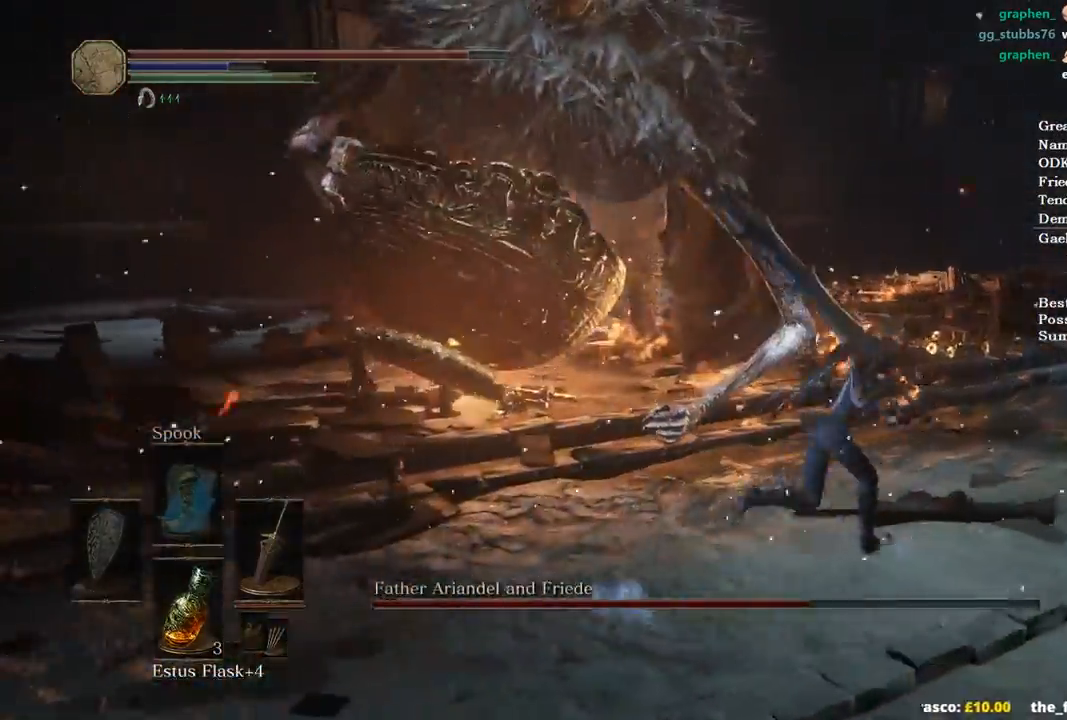
{"buttons": ["B"], "left_stick": "up-right", "right_stick": "left", "events": []}
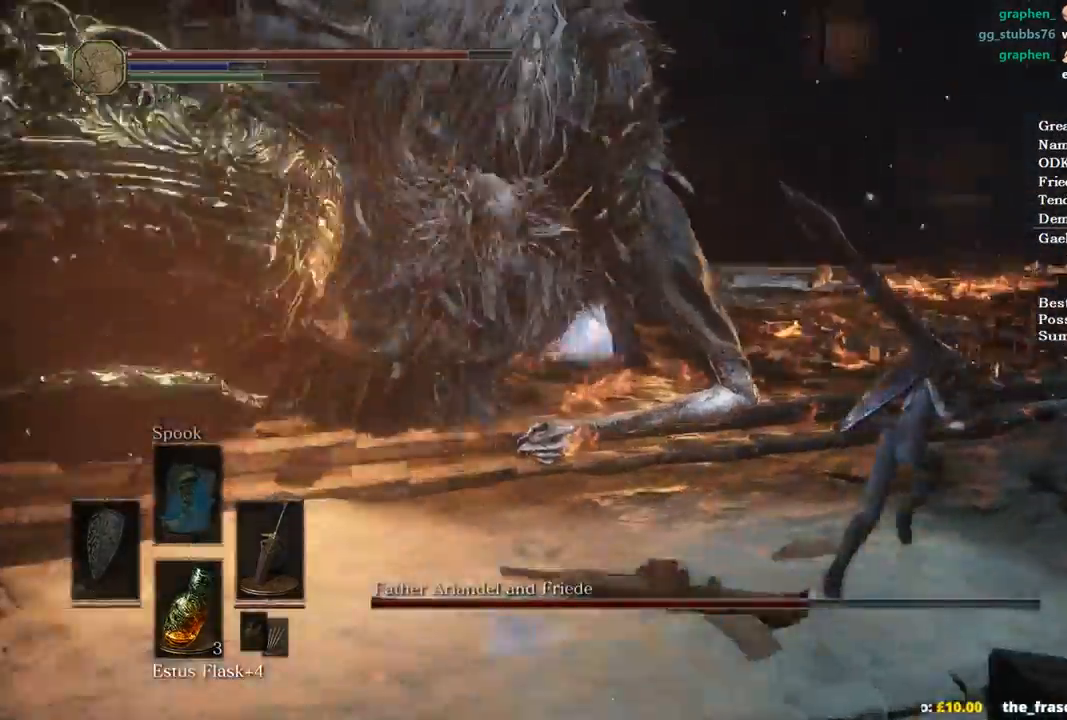
{"buttons": [], "left_stick": "up-right", "right_stick": "left", "events": [[367, "B", "up"]]}
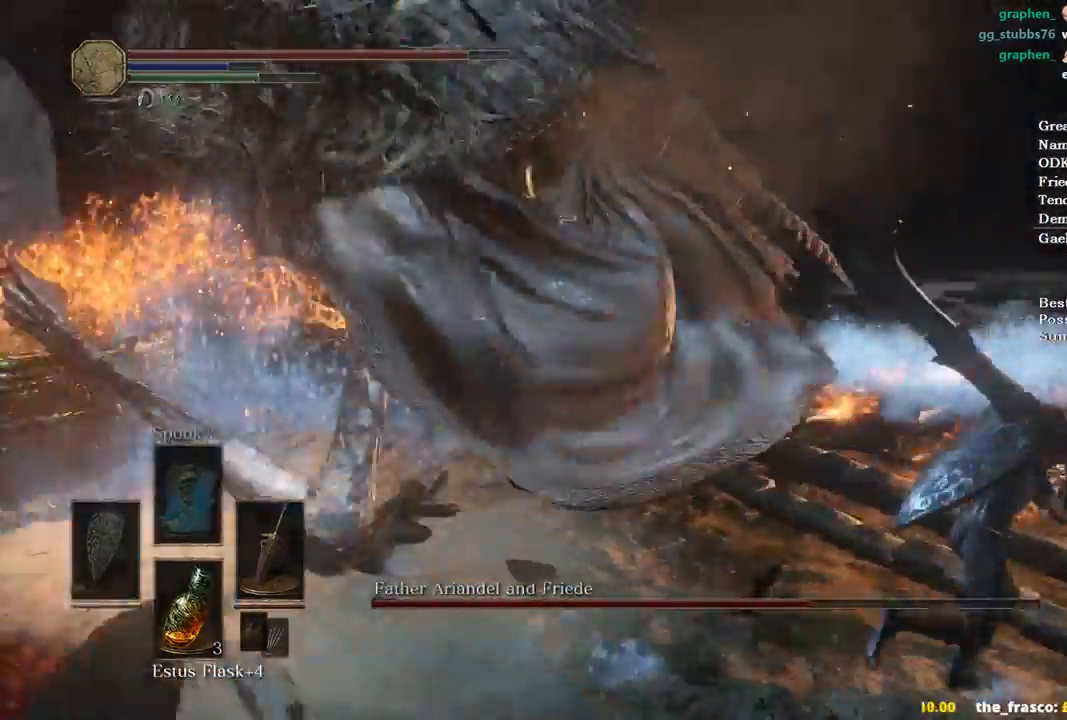
{"buttons": [], "left_stick": "up", "right_stick": "center", "events": [[67, "left_stick", "up"], [100, "R1", "down"], [233, "R1", "up"], [400, "right_stick", "center"]]}
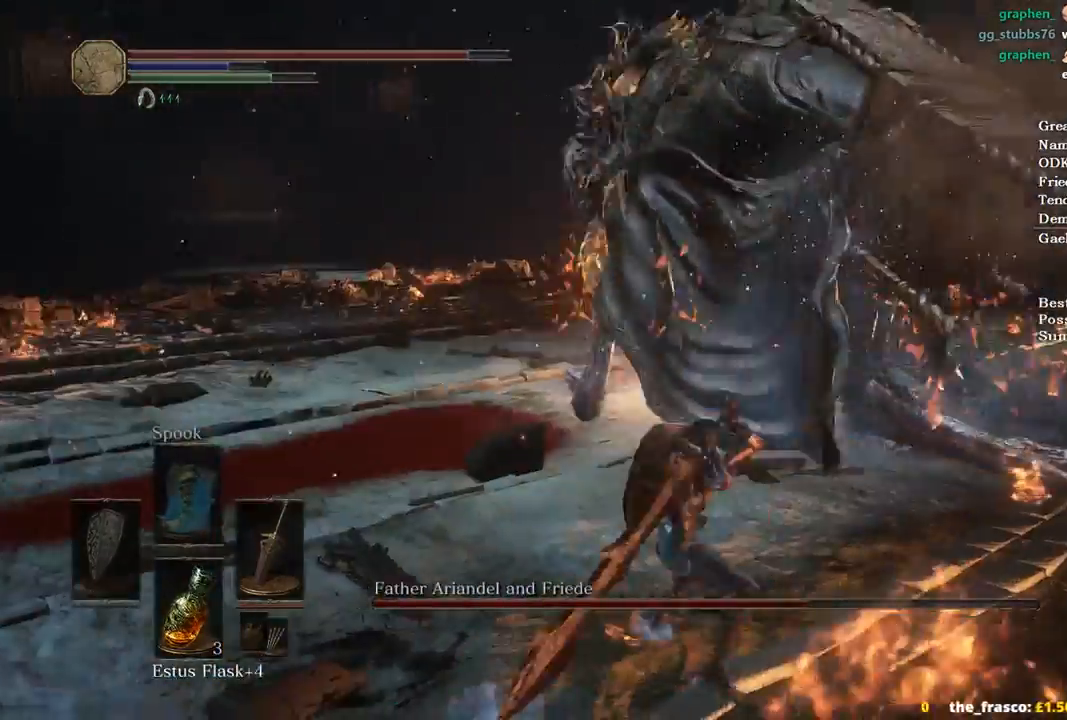
{"buttons": [], "left_stick": "up", "right_stick": "down", "events": [[100, "right_stick", "down"], [333, "right_stick", "center"], [467, "right_stick", "down"]]}
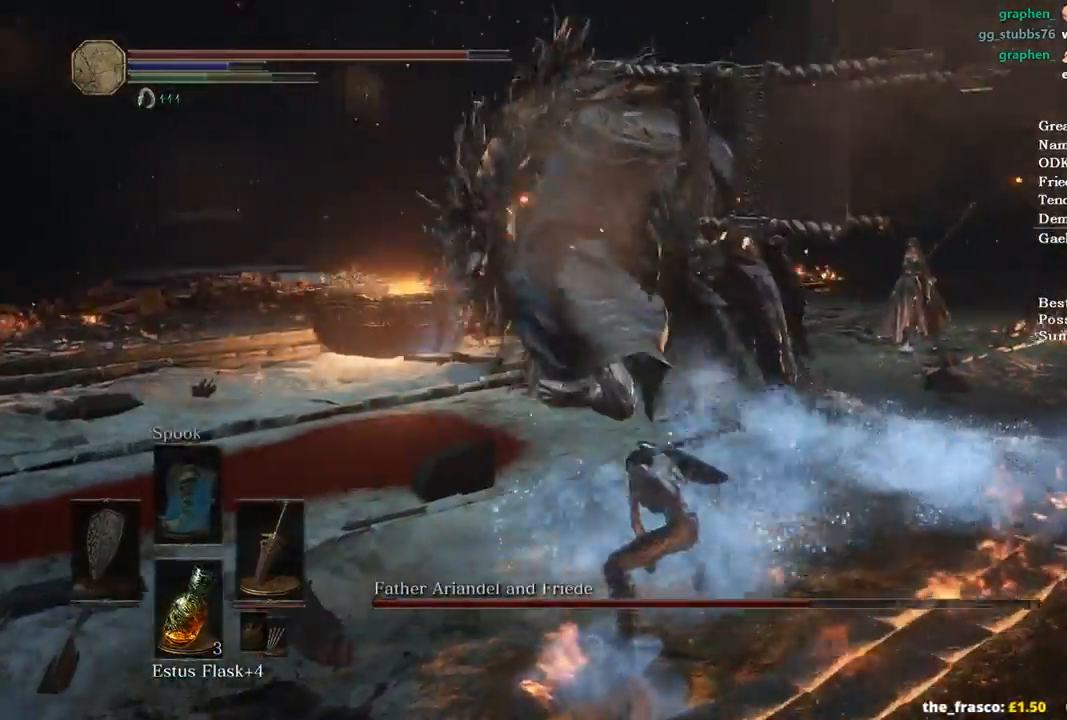
{"buttons": [], "left_stick": "up-left", "right_stick": "center", "events": [[100, "left_stick", "center"], [200, "right_stick", "center"], [267, "left_stick", "up"], [500, "left_stick", "up-left"]]}